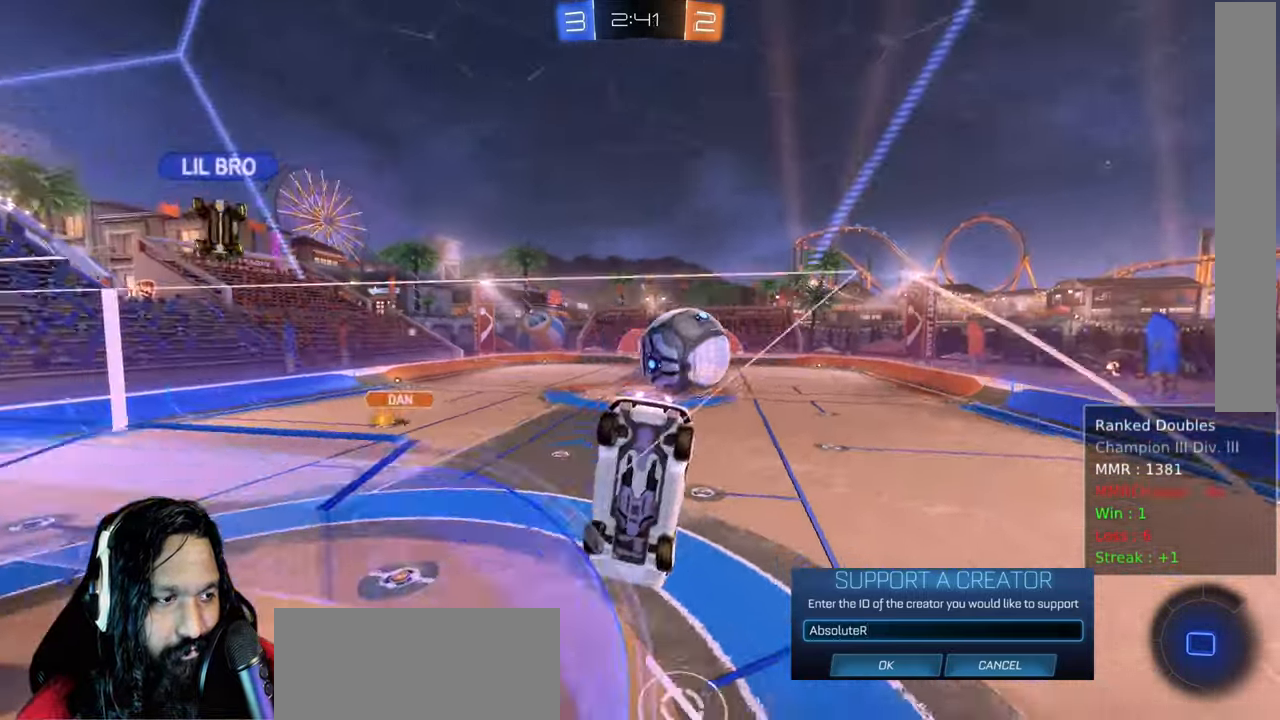
Gameplay with a controller (PlayStation layout); each line is a JSON object with the inputs held at the frame after it (dt_ms = milliseconds from this image to that frame). "events" lists button and stick changes between this image and that frame as [ms after this image, input, new state], when the widget could be followed in between. Not read: L3.
{"dt_ms": 1000, "buttons": ["L2"], "left_stick": "down-right", "right_stick": "center", "events": [[483, "R2", "up"], [500, "L2", "down"], [500, "left_stick", "center"], [800, "left_stick", "down-right"]]}
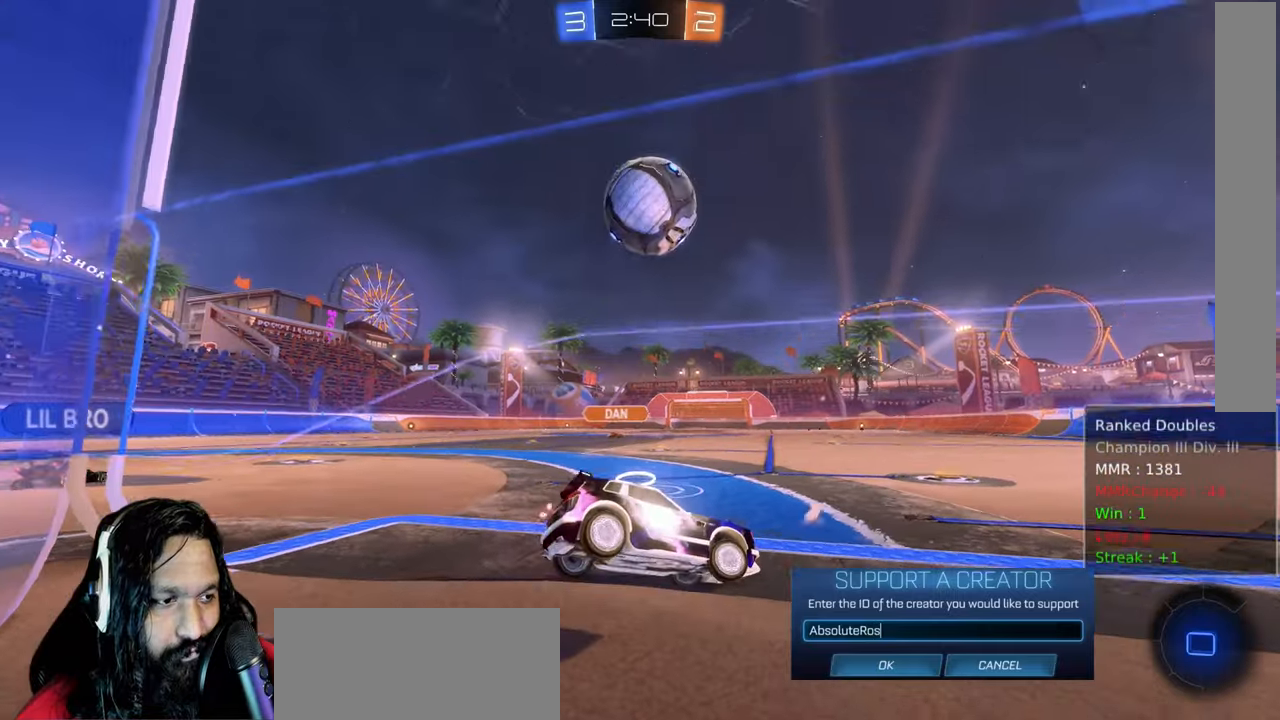
{"dt_ms": 1000, "buttons": ["L2"], "left_stick": "center", "right_stick": "center", "events": [[267, "left_stick", "center"], [483, "L2", "up"], [517, "L2", "down"], [683, "left_stick", "up-left"], [900, "left_stick", "center"]]}
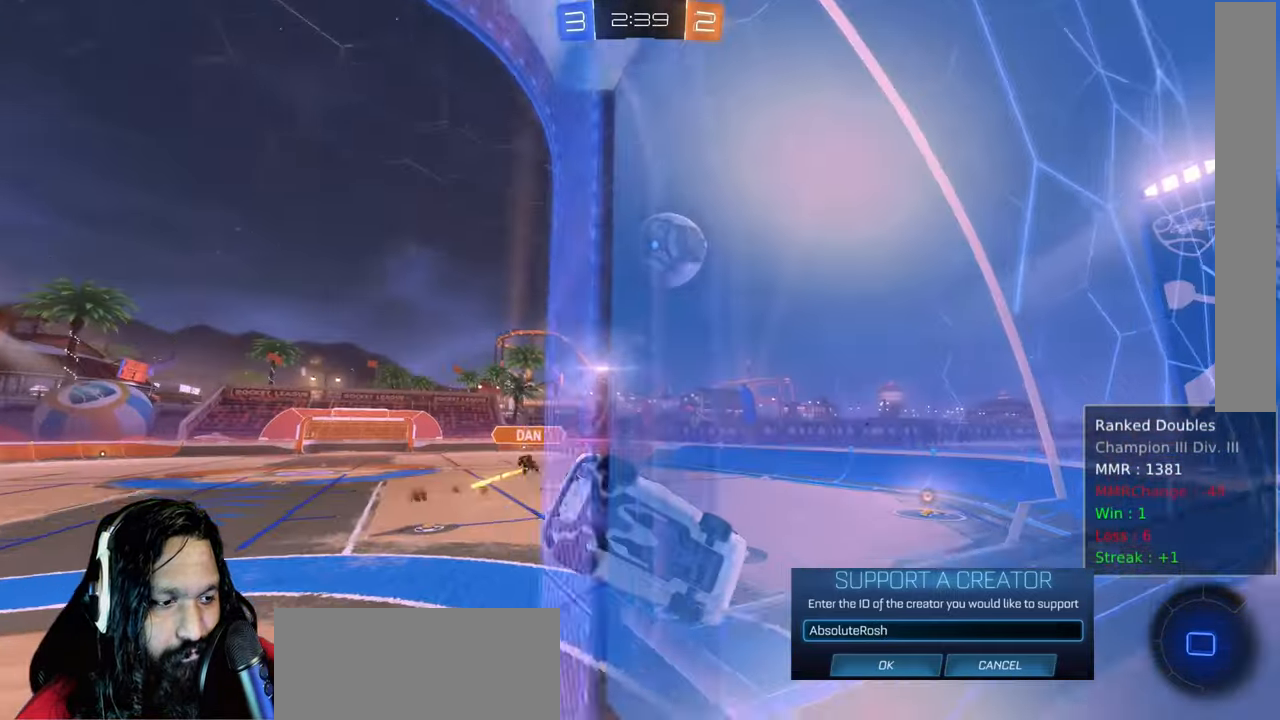
{"dt_ms": 1000, "buttons": ["L1", "R2"], "left_stick": "up-right", "right_stick": "center"}
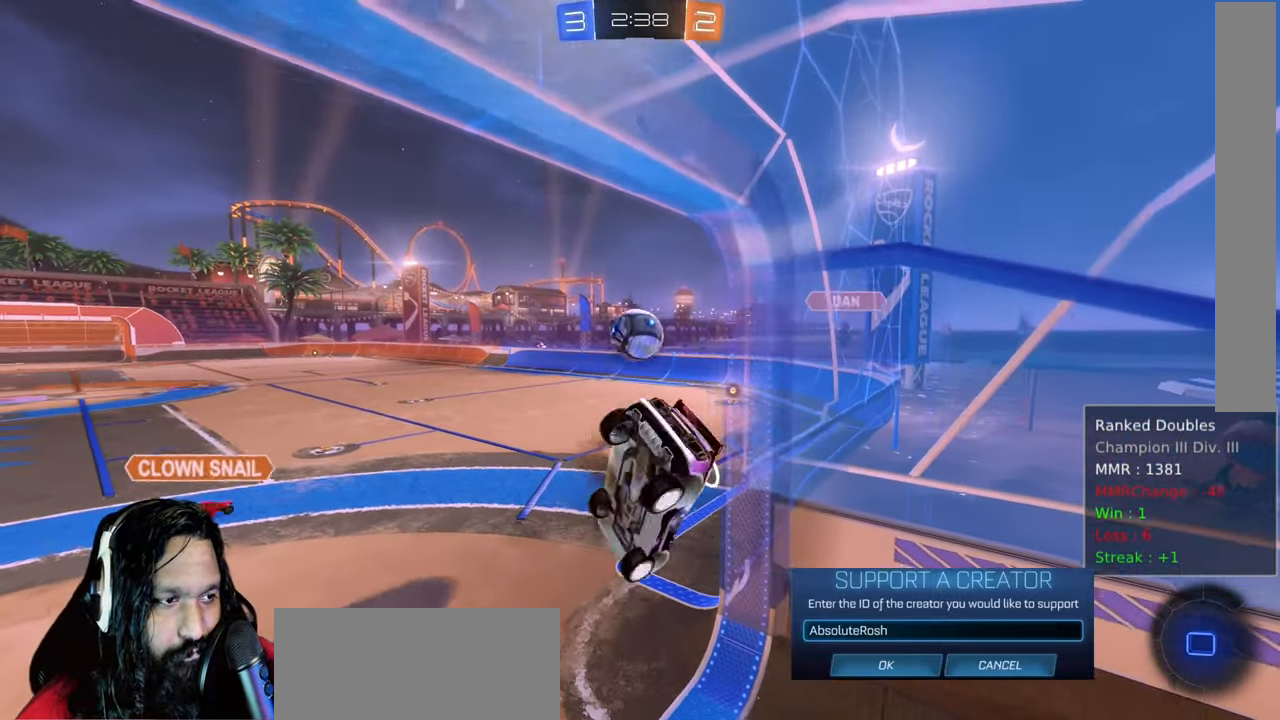
{"dt_ms": 500, "buttons": ["L1", "R2"], "left_stick": "right", "right_stick": "center", "events": [[133, "L1", "up"], [183, "left_stick", "right"], [283, "L1", "down"]]}
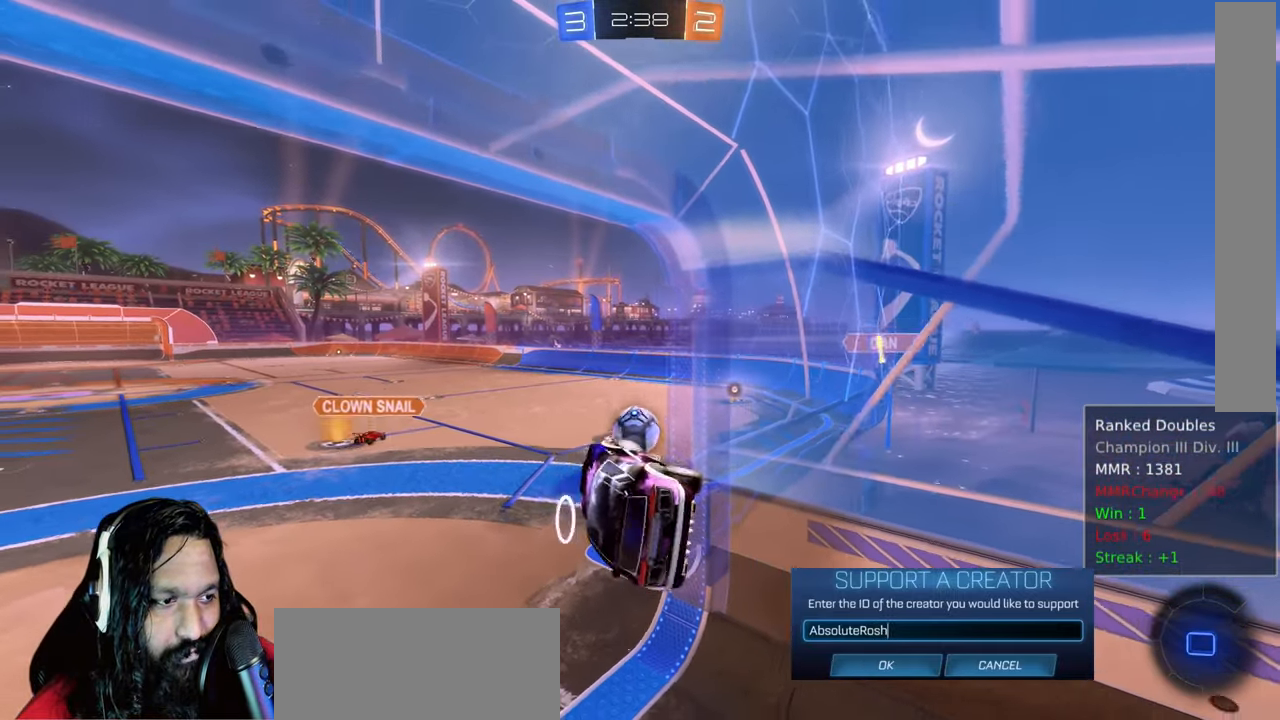
{"dt_ms": 1000, "buttons": ["R2"], "left_stick": "center", "right_stick": "center"}
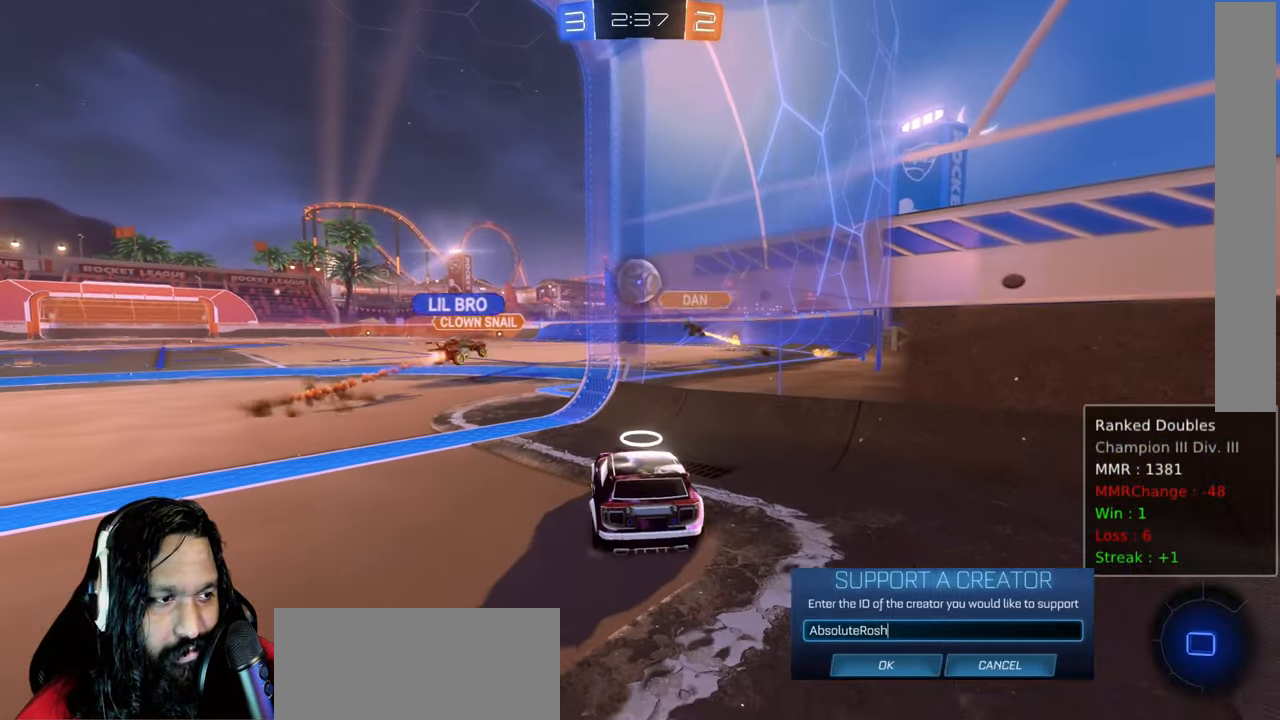
{"dt_ms": 500, "buttons": ["R2"], "left_stick": "up-left", "right_stick": "center", "events": [[83, "left_stick", "up-left"]]}
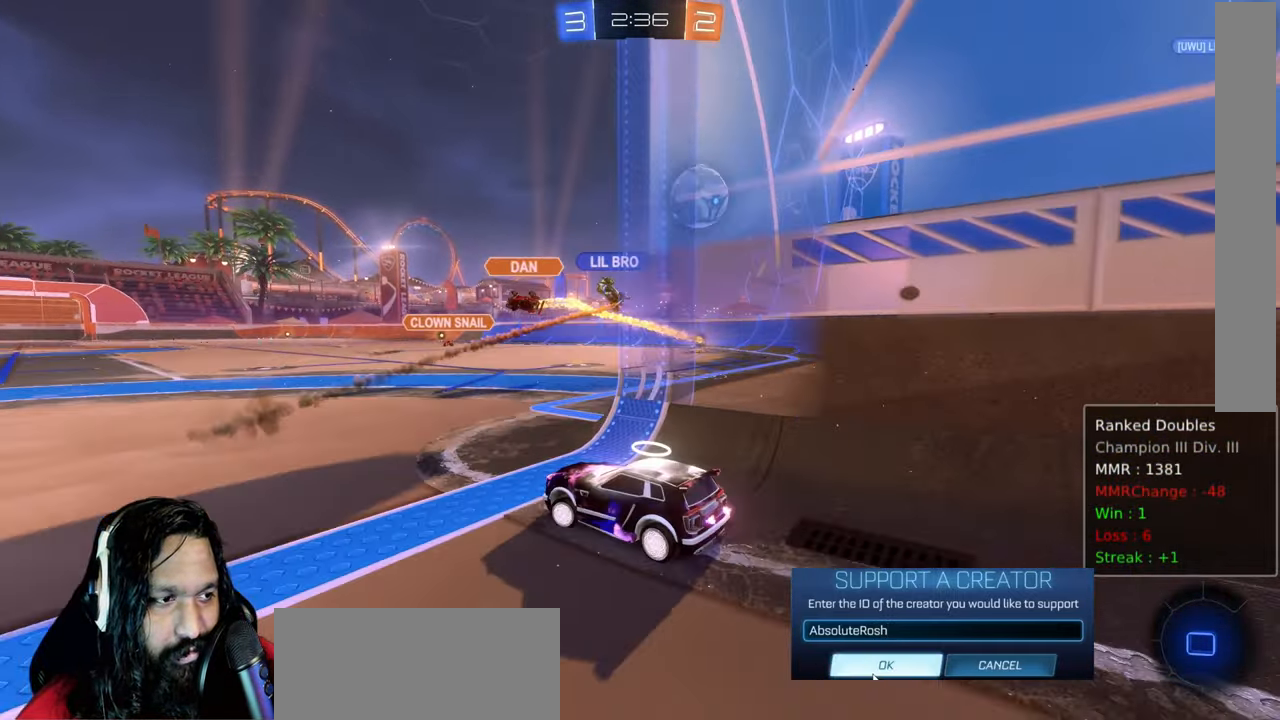
{"dt_ms": 500, "buttons": ["R2"], "left_stick": "down-right", "right_stick": "center", "events": [[233, "left_stick", "center"], [283, "left_stick", "down-right"]]}
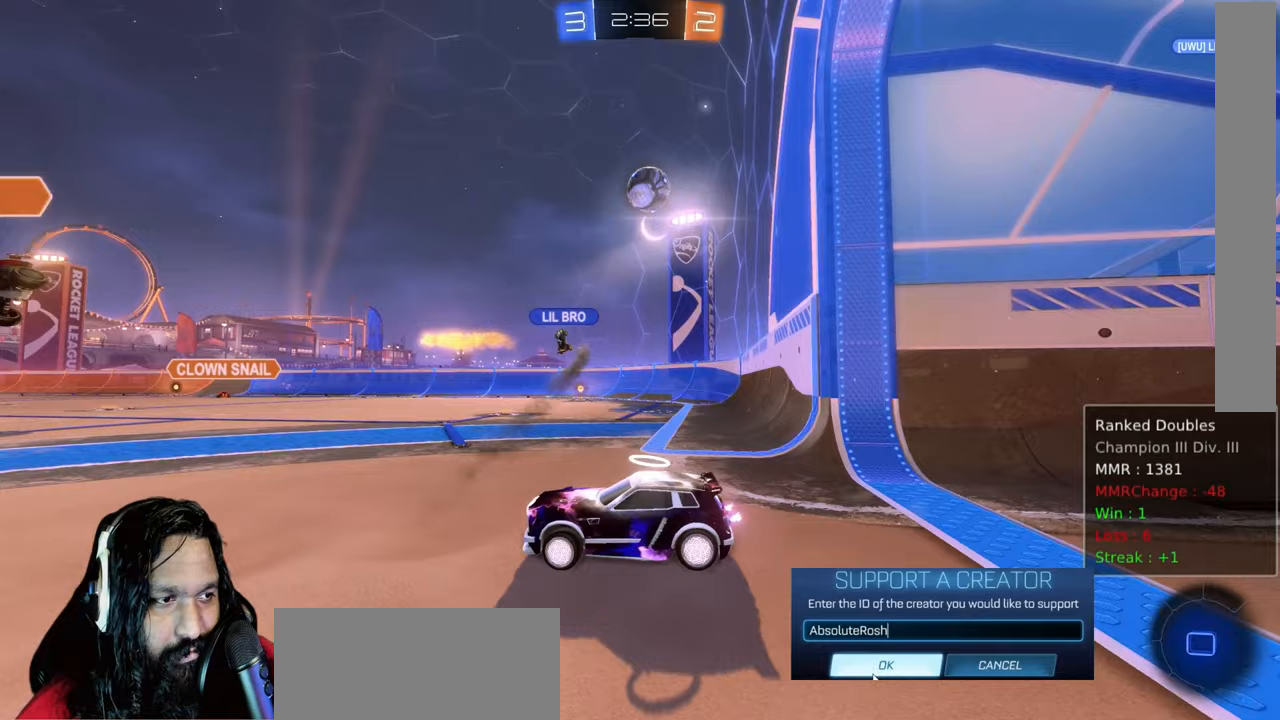
{"dt_ms": 500, "buttons": ["R2"], "left_stick": "right", "right_stick": "center"}
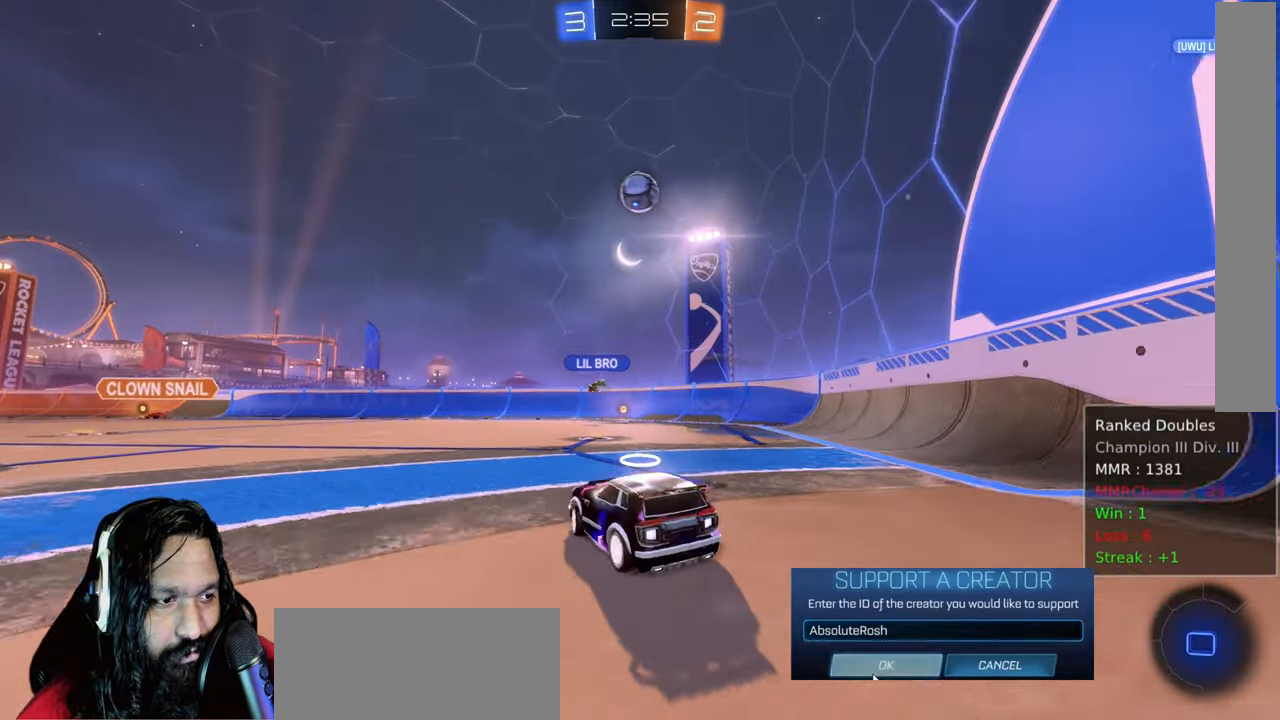
{"dt_ms": 1000, "buttons": ["R2"], "left_stick": "up", "right_stick": "center"}
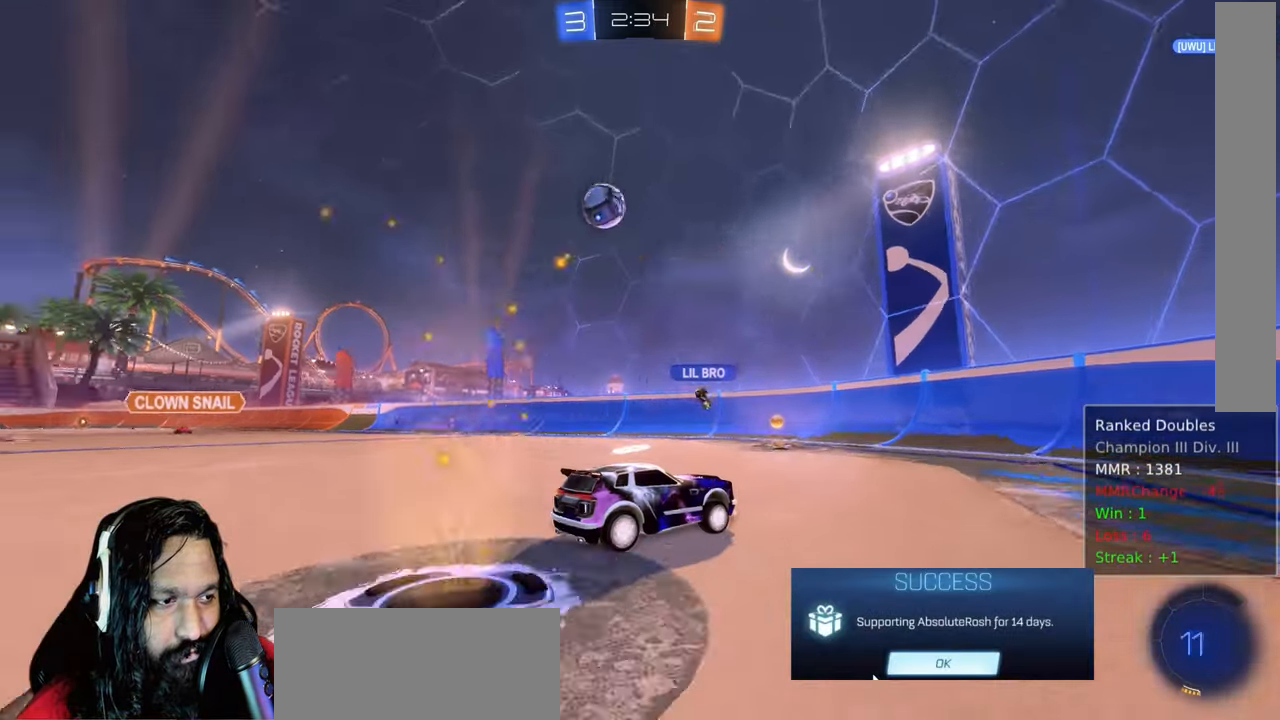
{"dt_ms": 500, "buttons": ["L1"], "left_stick": "up-left", "right_stick": "center", "events": [[67, "left_stick", "up-left"], [317, "L1", "down"], [467, "R2", "up"]]}
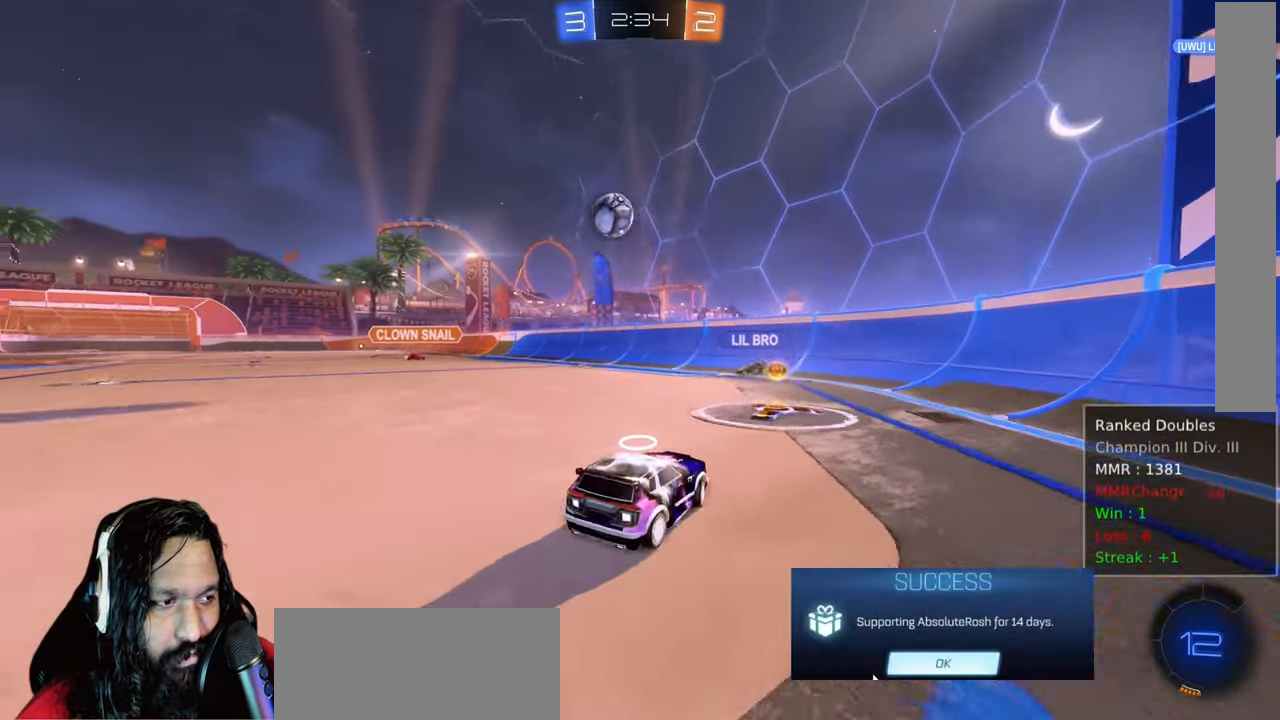
{"dt_ms": 500, "buttons": ["R2"], "left_stick": "up-left", "right_stick": "center", "events": [[33, "L1", "up"], [450, "R2", "down"]]}
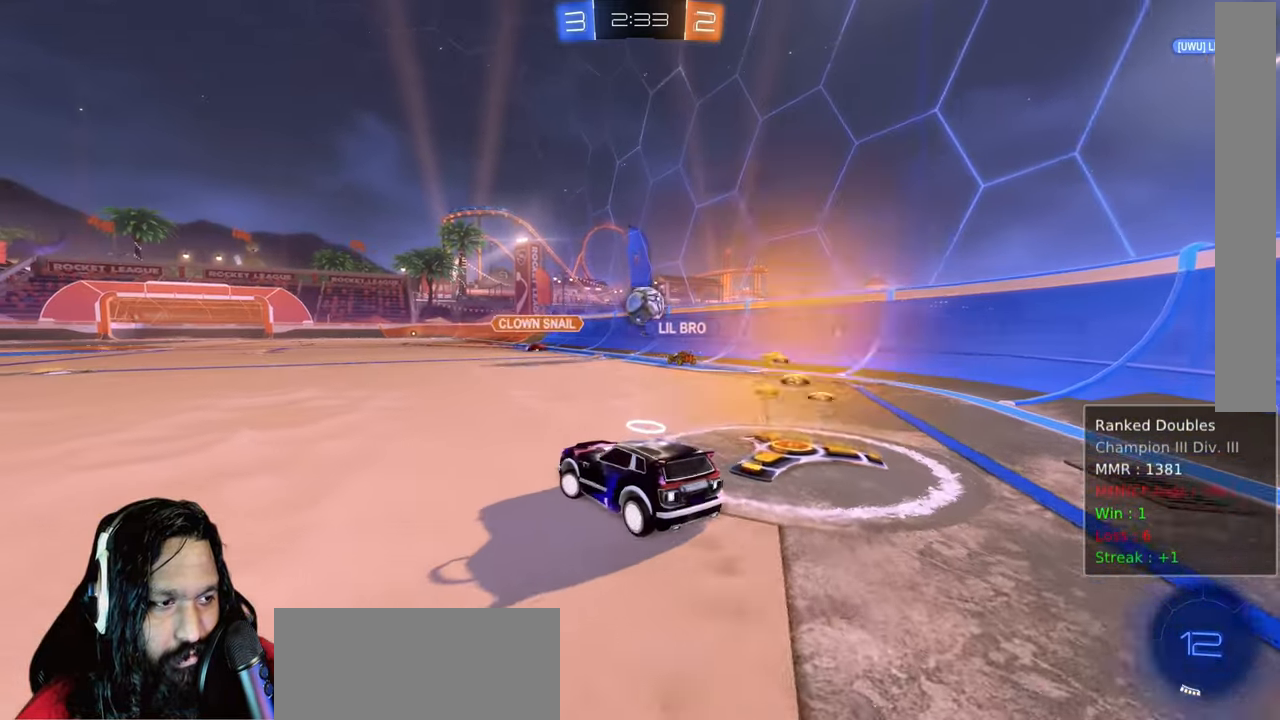
{"dt_ms": 500, "buttons": ["R2"], "left_stick": "up-left", "right_stick": "center", "events": [[133, "CIRCLE", "down"], [367, "CIRCLE", "up"]]}
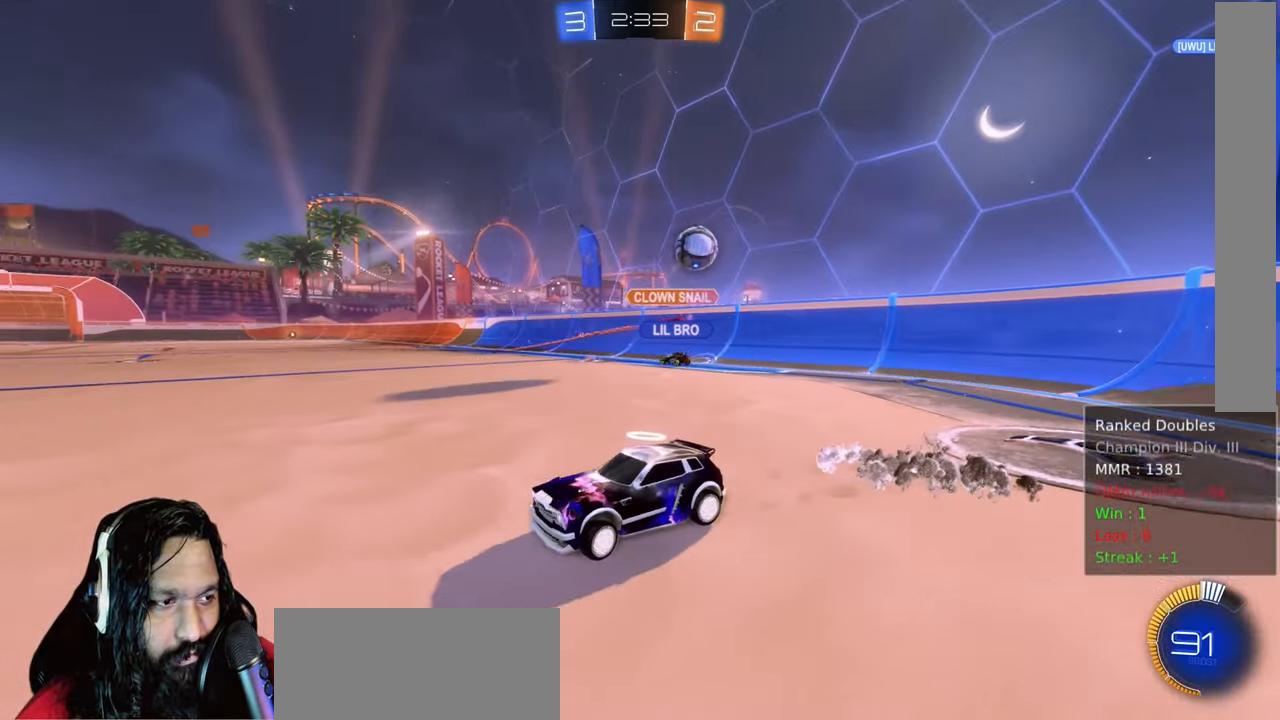
{"dt_ms": 500, "buttons": ["CIRCLE", "R2"], "left_stick": "up-left", "right_stick": "center", "events": [[433, "CIRCLE", "down"]]}
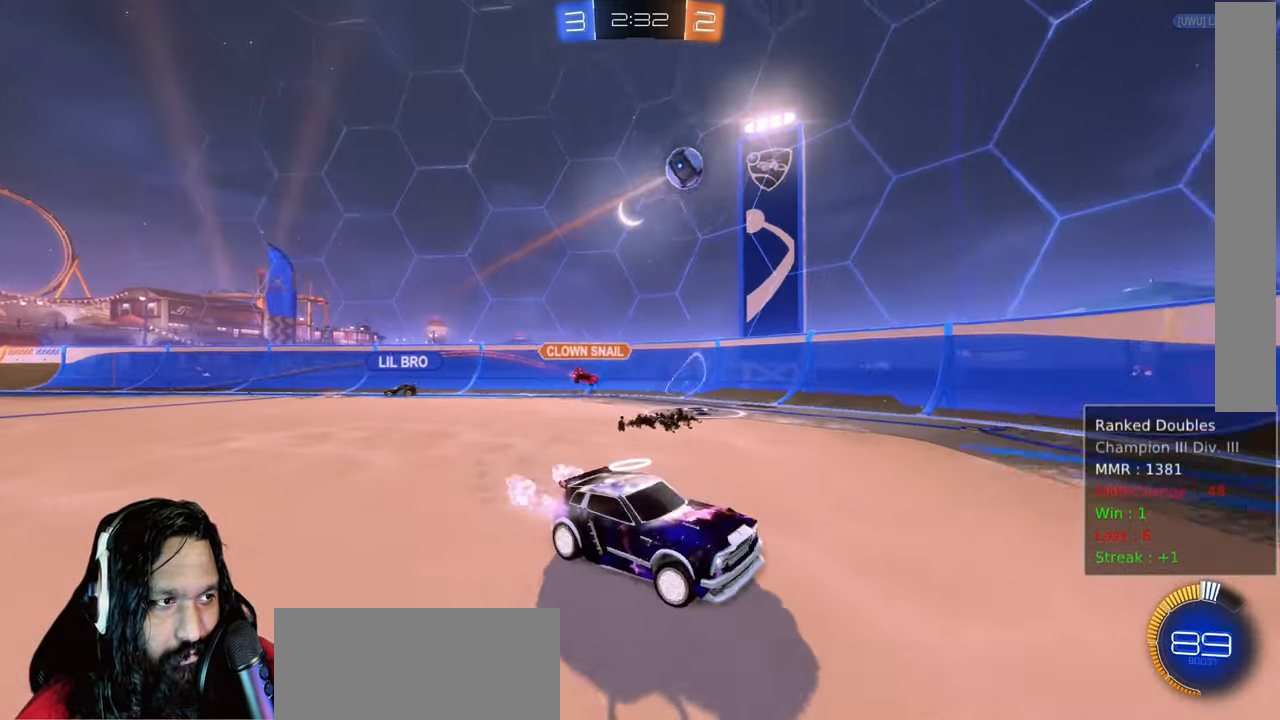
{"dt_ms": 500, "buttons": ["R2"], "left_stick": "down-right", "right_stick": "center", "events": [[250, "CIRCLE", "up"], [417, "left_stick", "center"], [467, "left_stick", "down-right"]]}
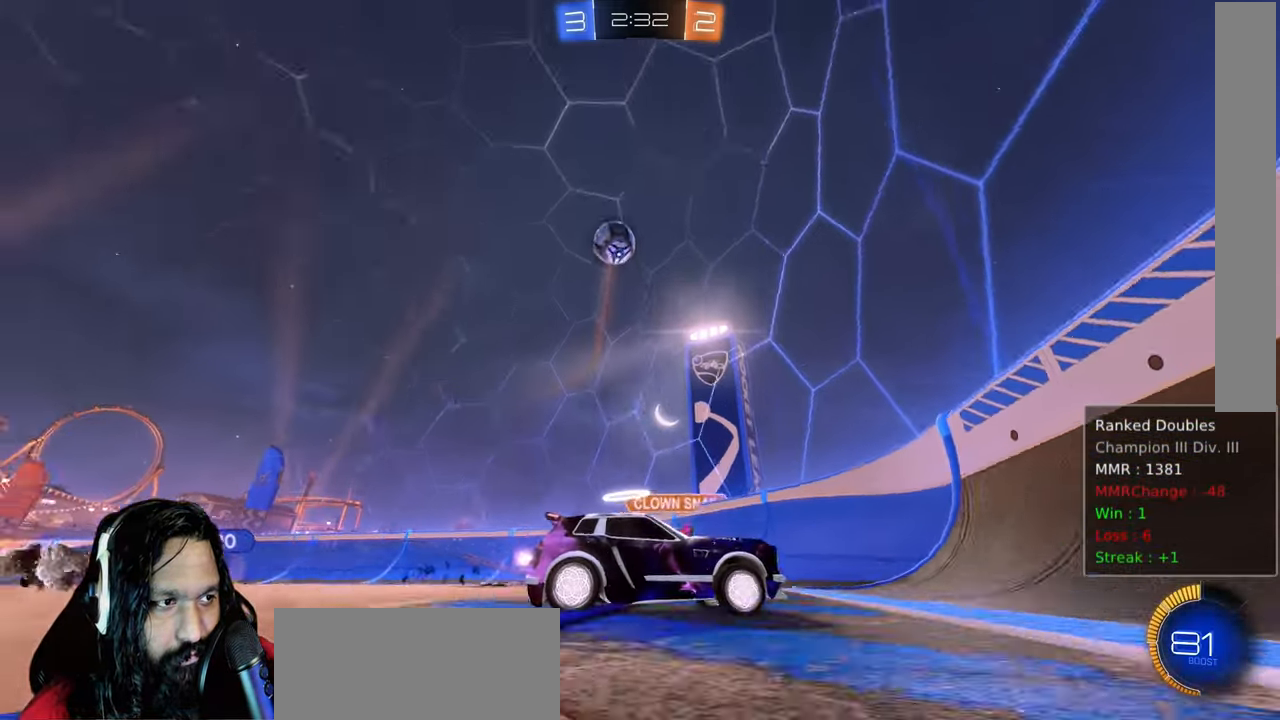
{"dt_ms": 500, "buttons": ["CIRCLE", "R2"], "left_stick": "down-right", "right_stick": "center", "events": [[283, "CIRCLE", "down"]]}